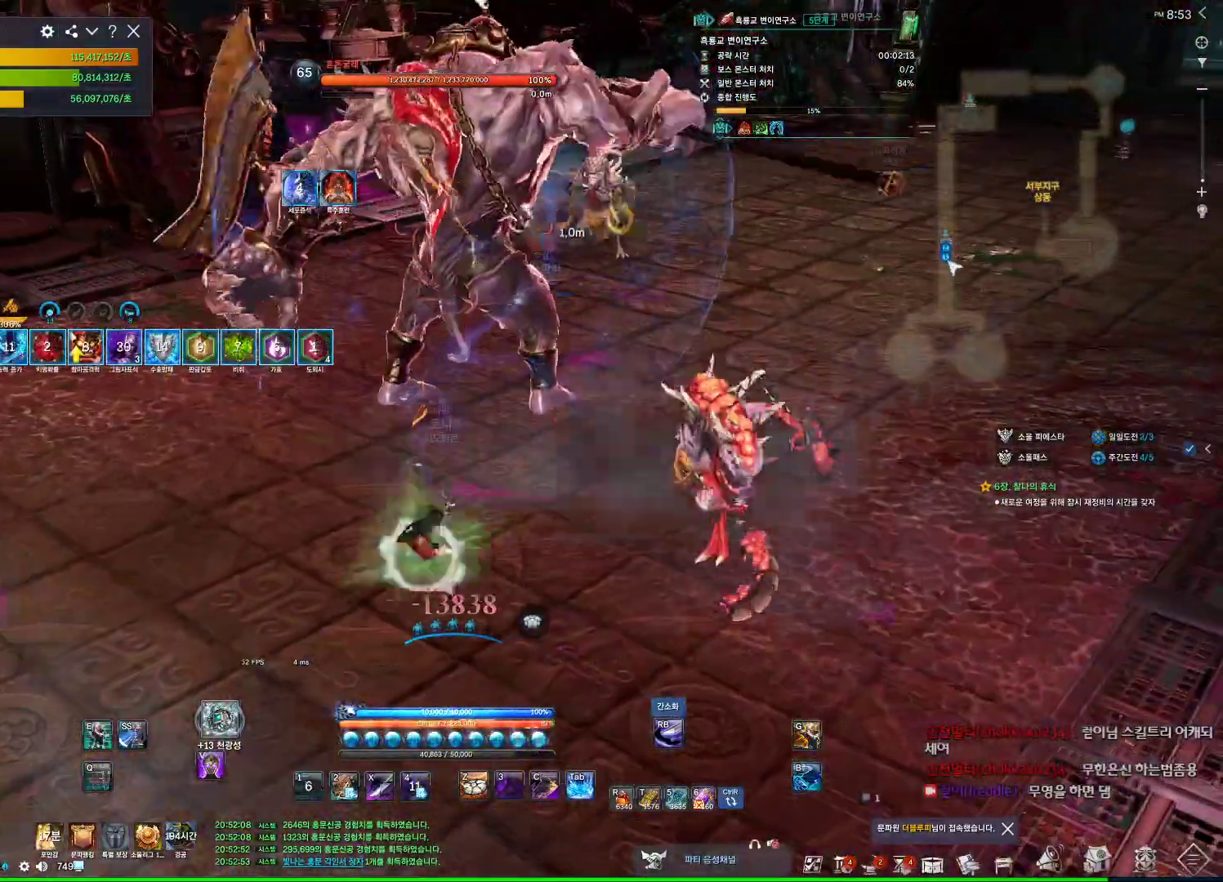
Gameplay with keyboard and mouse; each line is a JSON object with the keys and mouse buttons held at the frame after it. "events" lists presses ("down") and releases ("up") of "1", "2", "3", "4", "5", "a", "alt", "c", "ctrl", "d", "e", "f", "m", "q", "r", "s", "shift", "space", "t", "tab", "tilde", "v", "w", "x", "z", "mouse_left", "mouse_wheel", "mouse_right", "mouse_mb4" and "mouse_mb5" between this image and that frame as [ms after this image, input, new state], when the widget could be followed in between. "mouse_left", "mouse_wheel", "mouse_right", "mouse_mb4", "mouse_mb5" = the "left", "wheel", "right", "mb4", "mb5" buttons of the "mouse" list. No other keys are recorded. "wheel" means that the mouse wheel is clicked or scrolled. Not read: mouse_move.
{"keys": ["v"], "mouse": [], "events": [[34, "a", "down"], [200, "a", "up"], [267, "mouse_left", "up"], [434, "v", "down"]]}
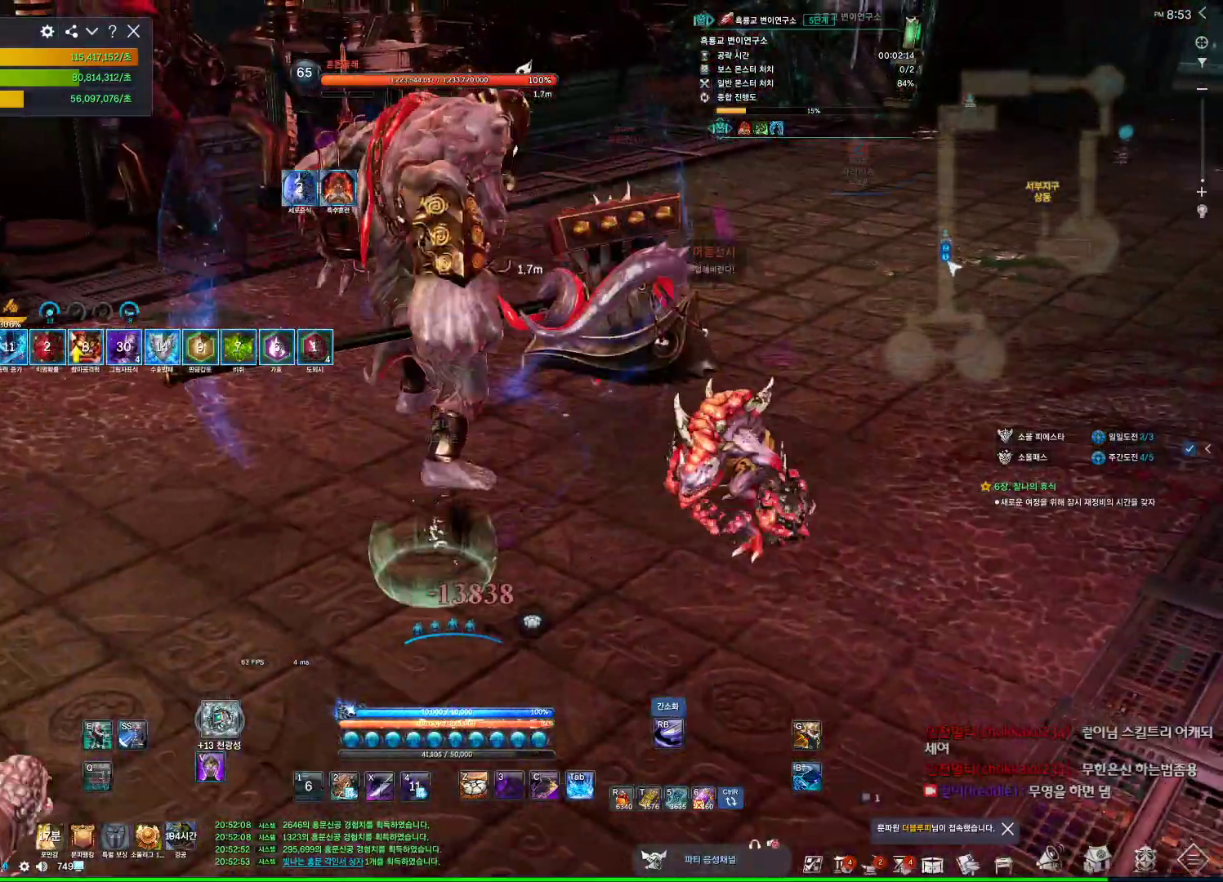
{"keys": ["1"], "mouse": [], "events": [[134, "v", "up"], [400, "1", "down"]]}
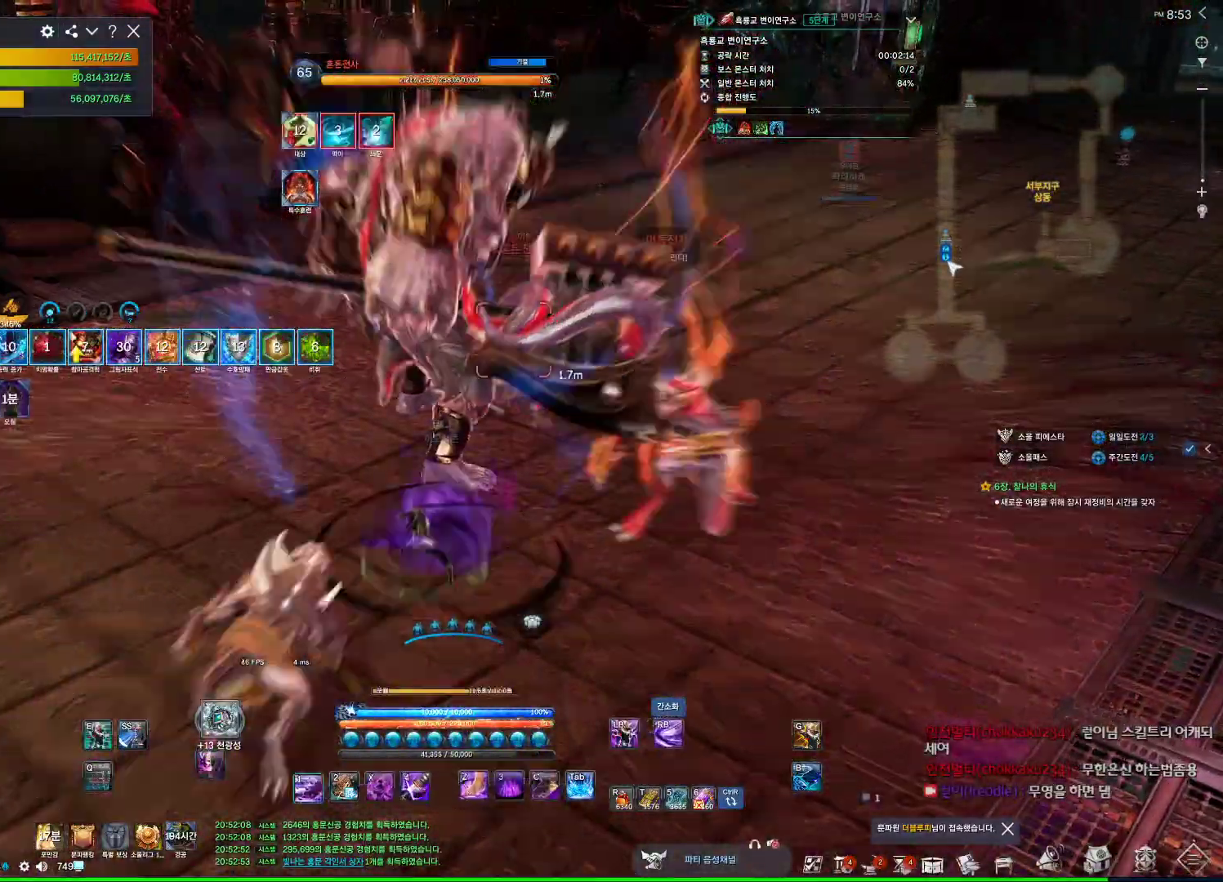
{"keys": ["x"], "mouse": [], "events": [[100, "1", "up"], [467, "x", "down"]]}
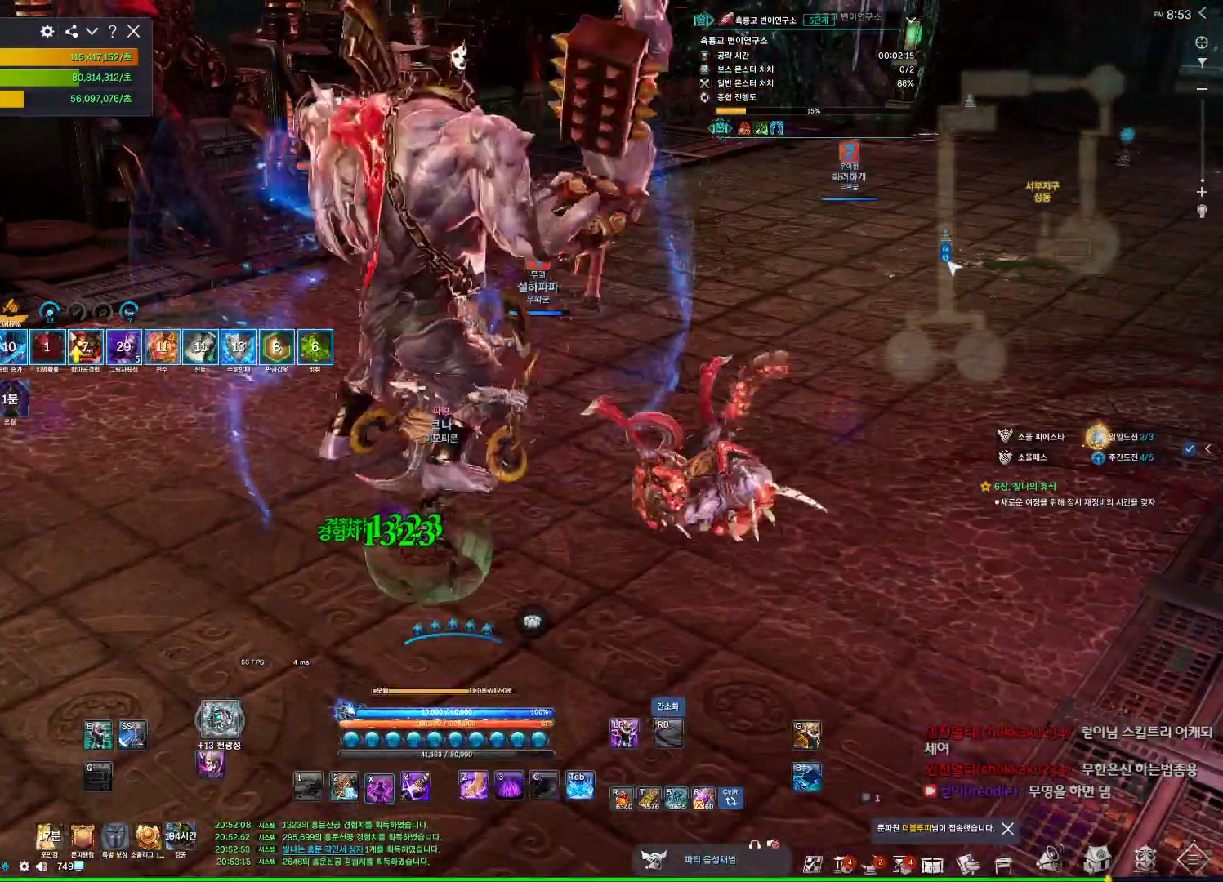
{"keys": ["a"], "mouse": [], "events": [[100, "x", "up"], [300, "w", "down"], [334, "a", "down"], [434, "w", "up"]]}
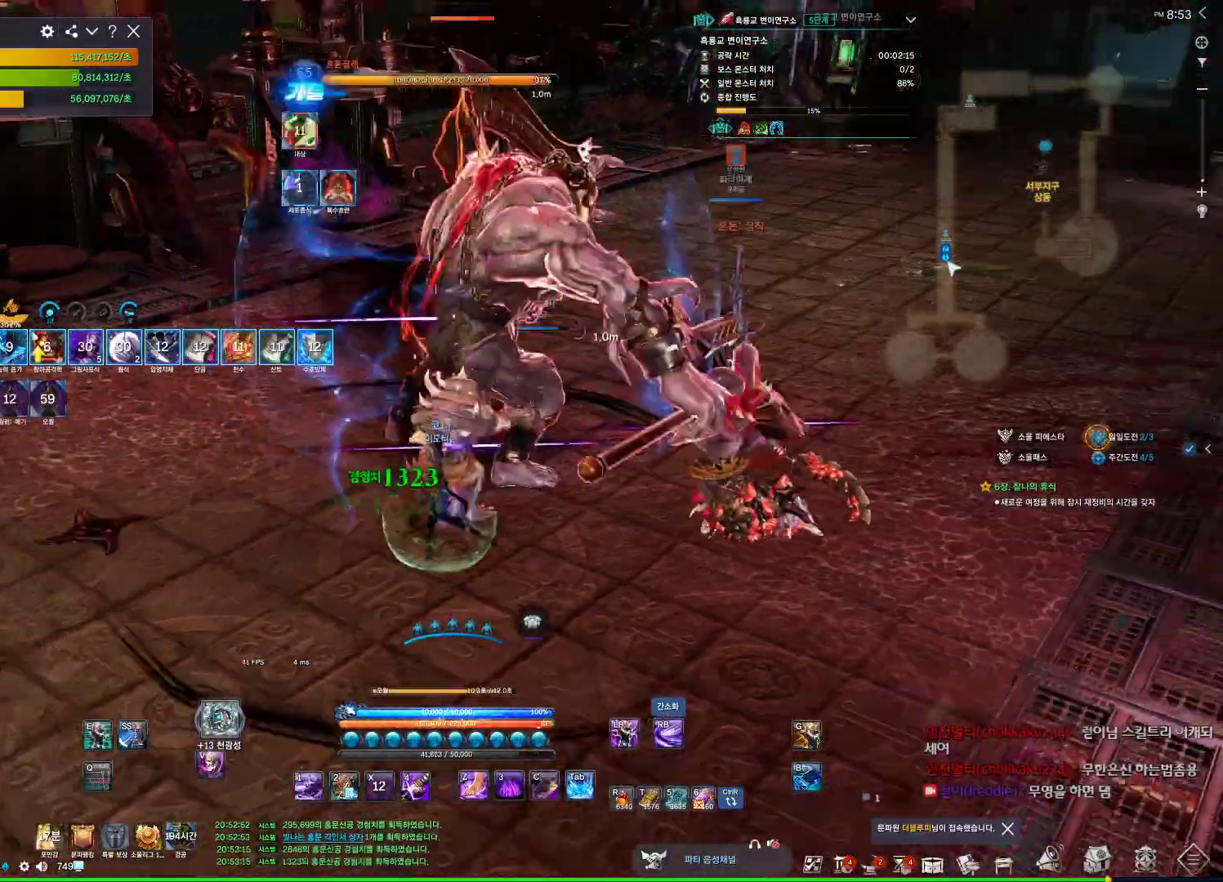
{"keys": [], "mouse": ["right"], "events": [[67, "1", "down"], [234, "1", "up"], [300, "a", "up"], [367, "mouse_right", "down"], [467, "mouse_right", "up"], [500, "mouse_right", "down"]]}
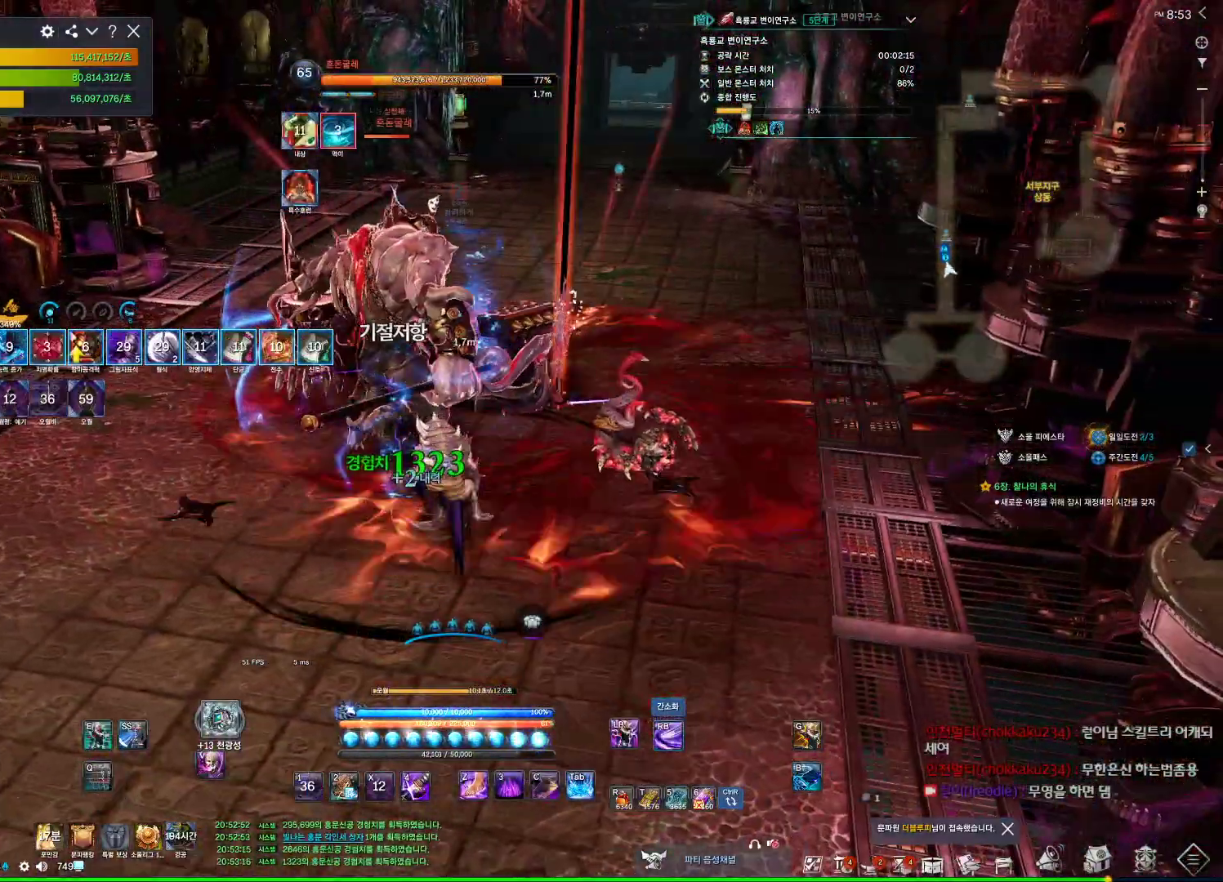
{"keys": ["a"], "mouse": ["right"], "events": [[100, "4", "down"], [100, "mouse_right", "up"], [300, "4", "up"], [334, "mouse_right", "down"], [367, "a", "down"]]}
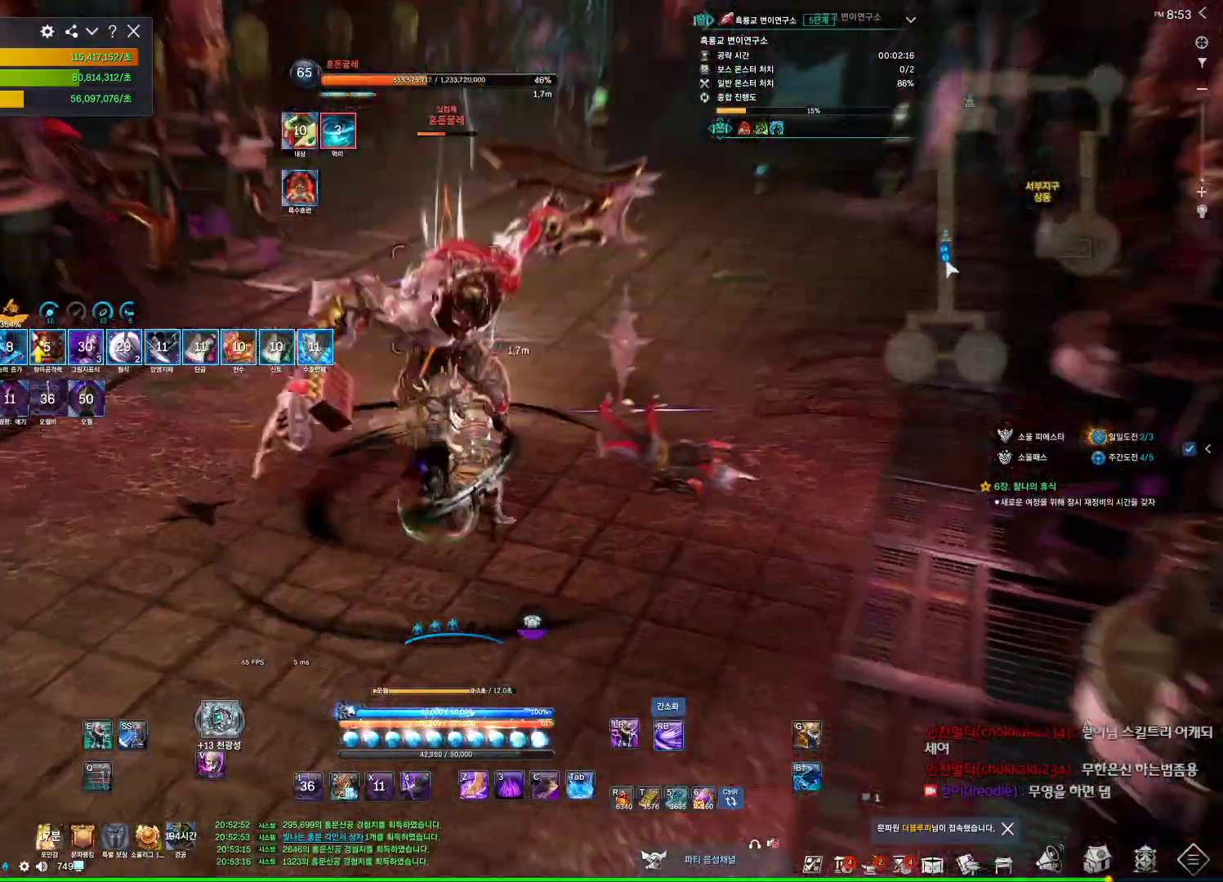
{"keys": ["a"], "mouse": [], "events": [[34, "x", "down"], [100, "mouse_right", "up"], [100, "x", "up"], [200, "x", "down"], [300, "x", "up"]]}
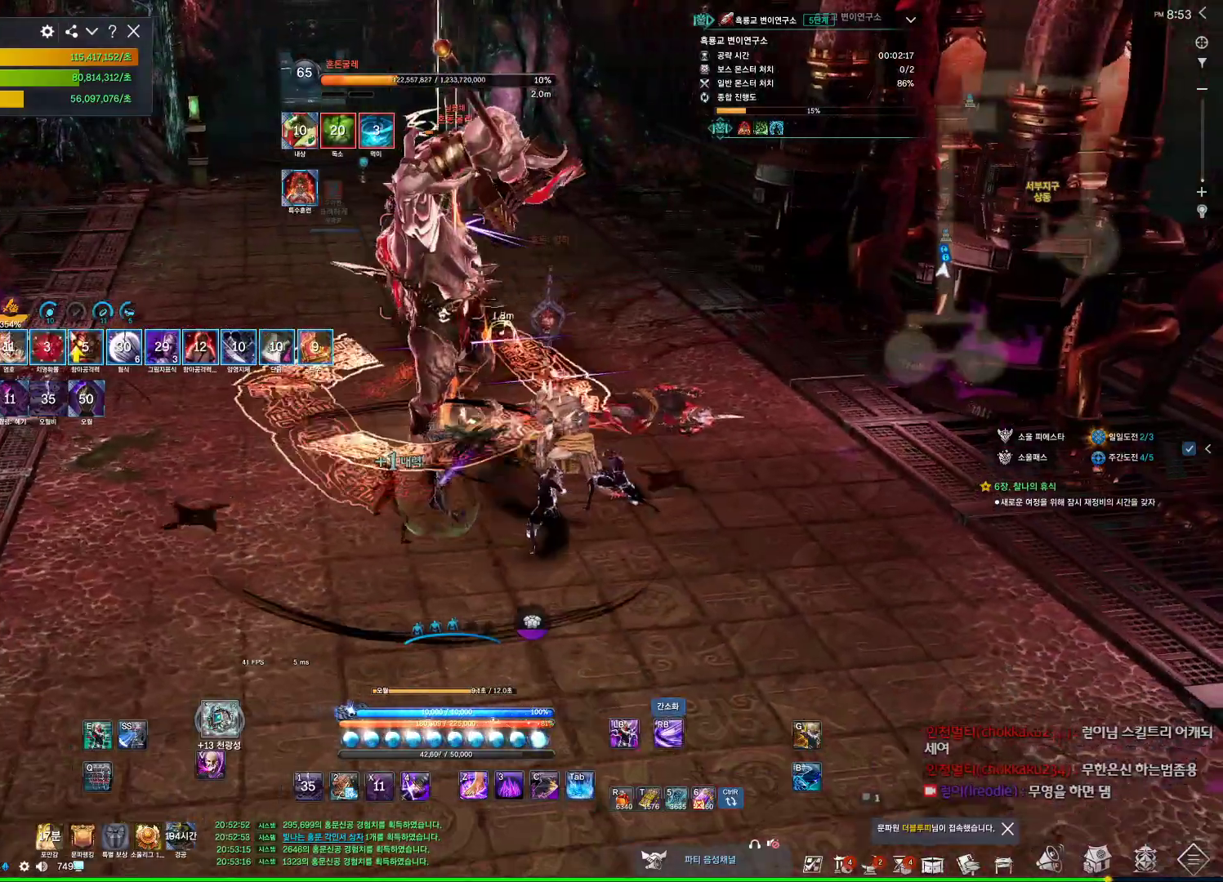
{"keys": [], "mouse": [], "events": [[167, "4", "down"], [300, "4", "up"], [367, "a", "up"], [400, "f", "down"], [467, "4", "down"], [467, "f", "up"], [500, "4", "up"]]}
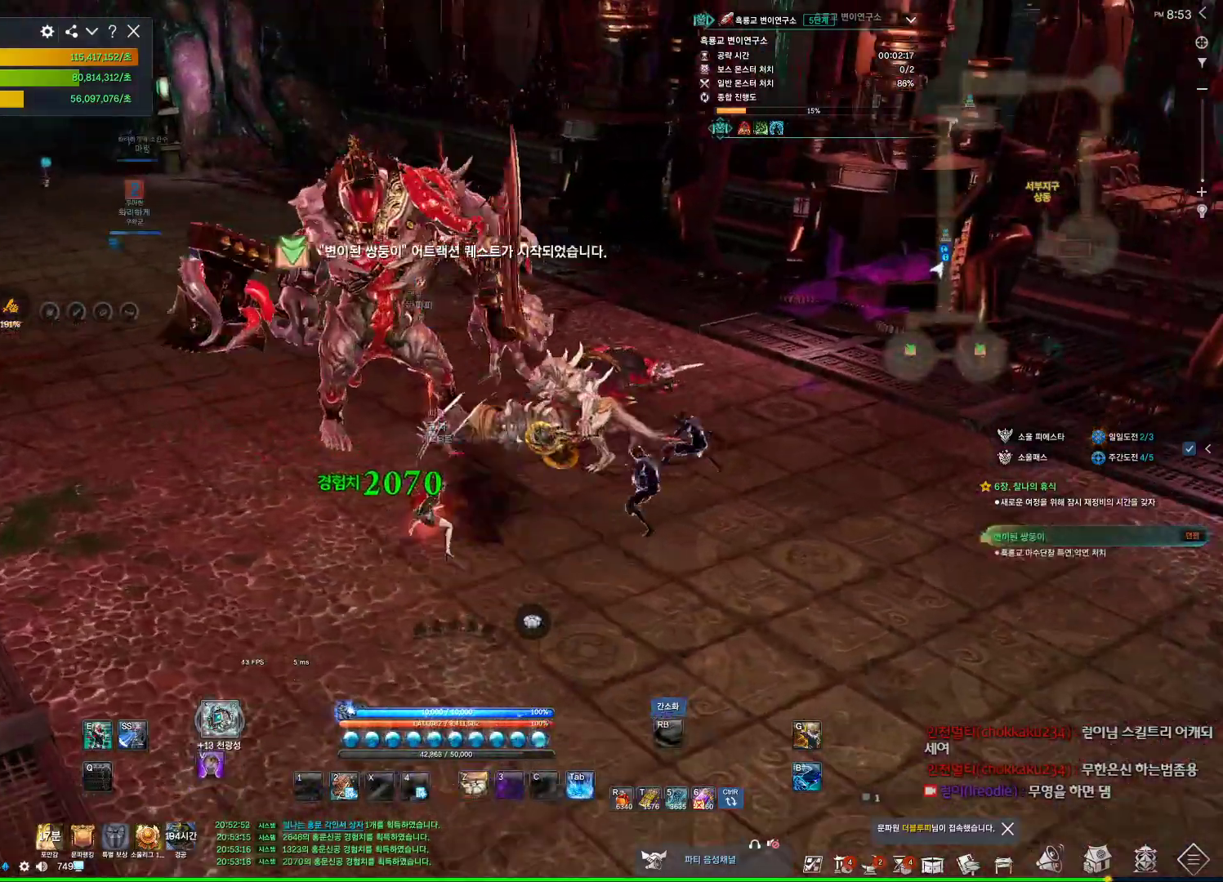
{"keys": ["d"], "mouse": [], "events": [[100, "d", "down"], [134, "4", "down"], [200, "4", "up"], [267, "4", "down"], [334, "4", "up"]]}
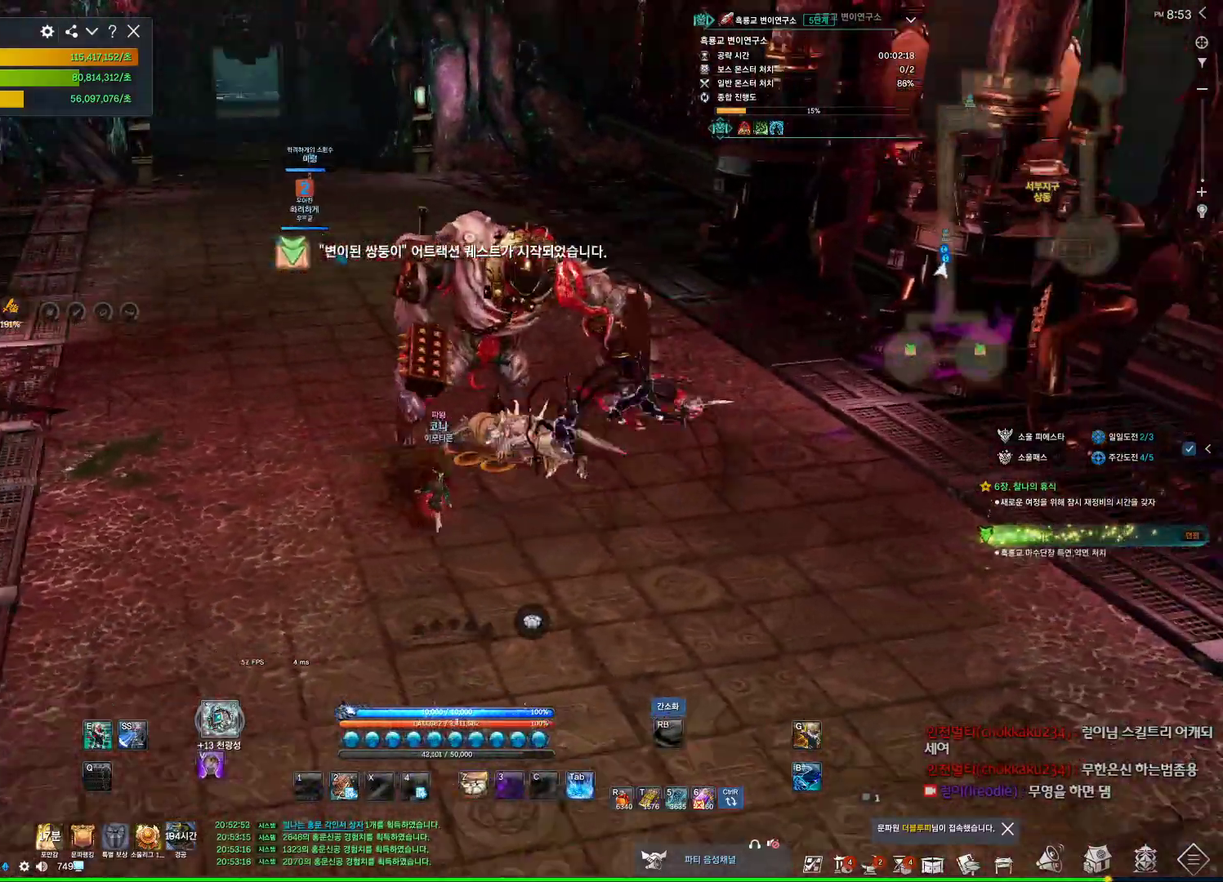
{"keys": [], "mouse": [], "events": [[34, "d", "up"], [34, "s", "down"], [67, "s", "up"], [167, "s", "down"], [267, "s", "up"]]}
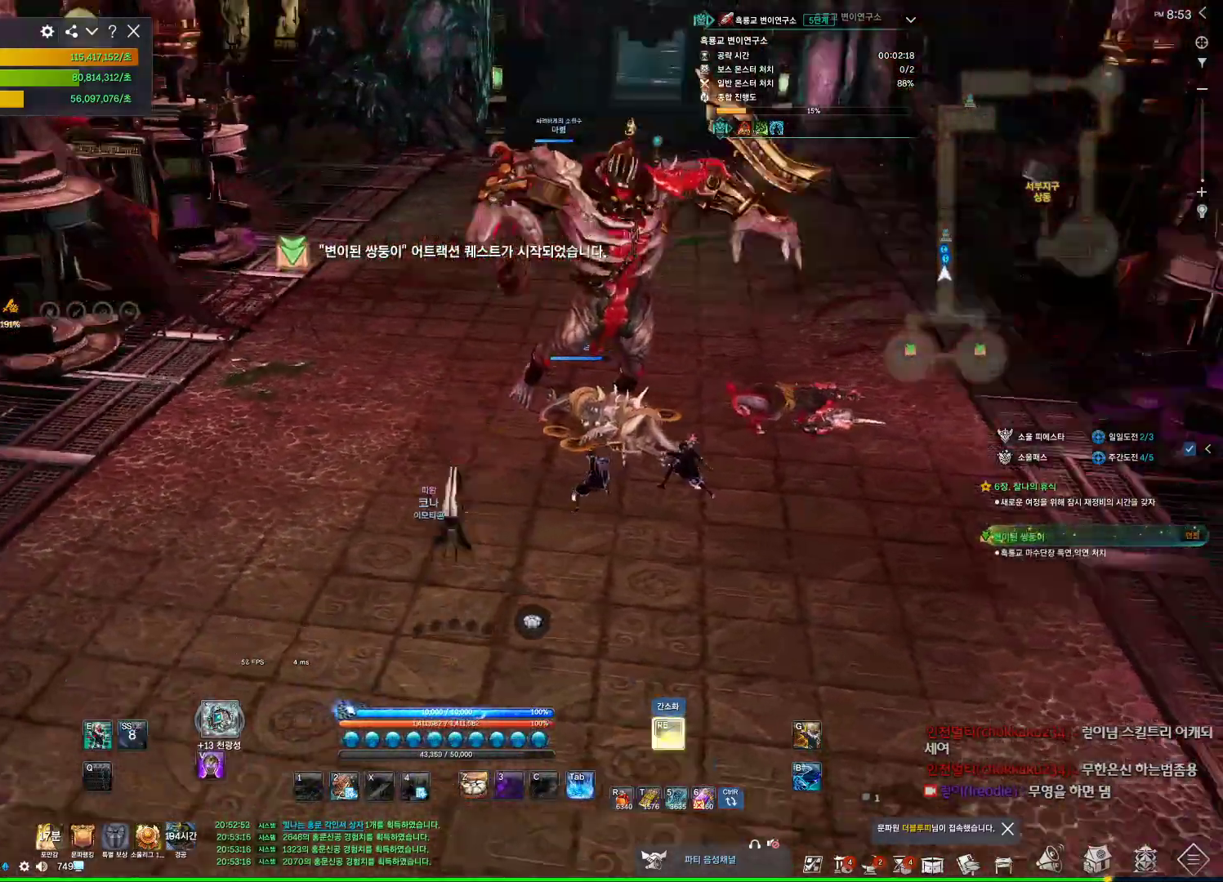
{"keys": ["w"], "mouse": [], "events": [[67, "a", "down"], [134, "w", "down"], [234, "a", "up"], [234, "mouse_right", "down"], [300, "mouse_right", "up"]]}
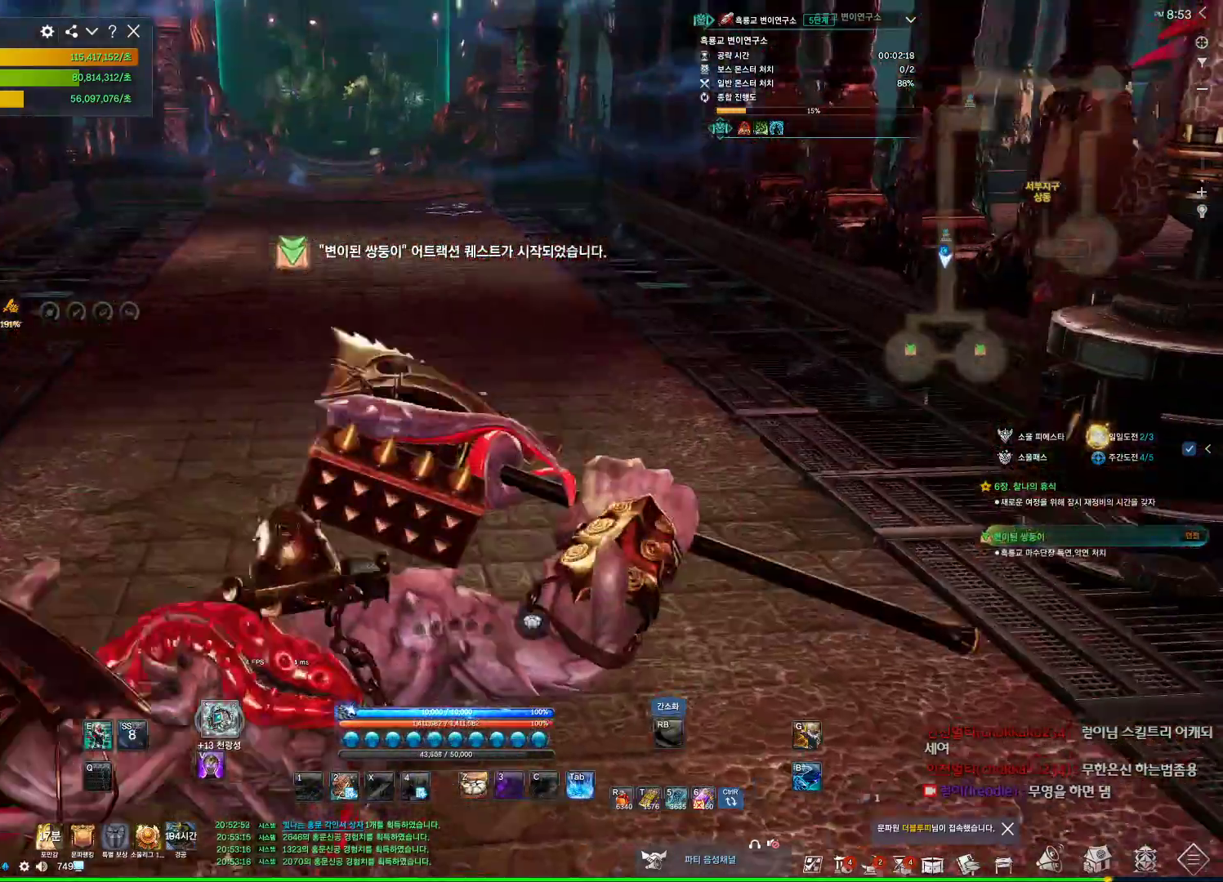
{"keys": ["e", "w"], "mouse": [], "events": [[134, "e", "down"]]}
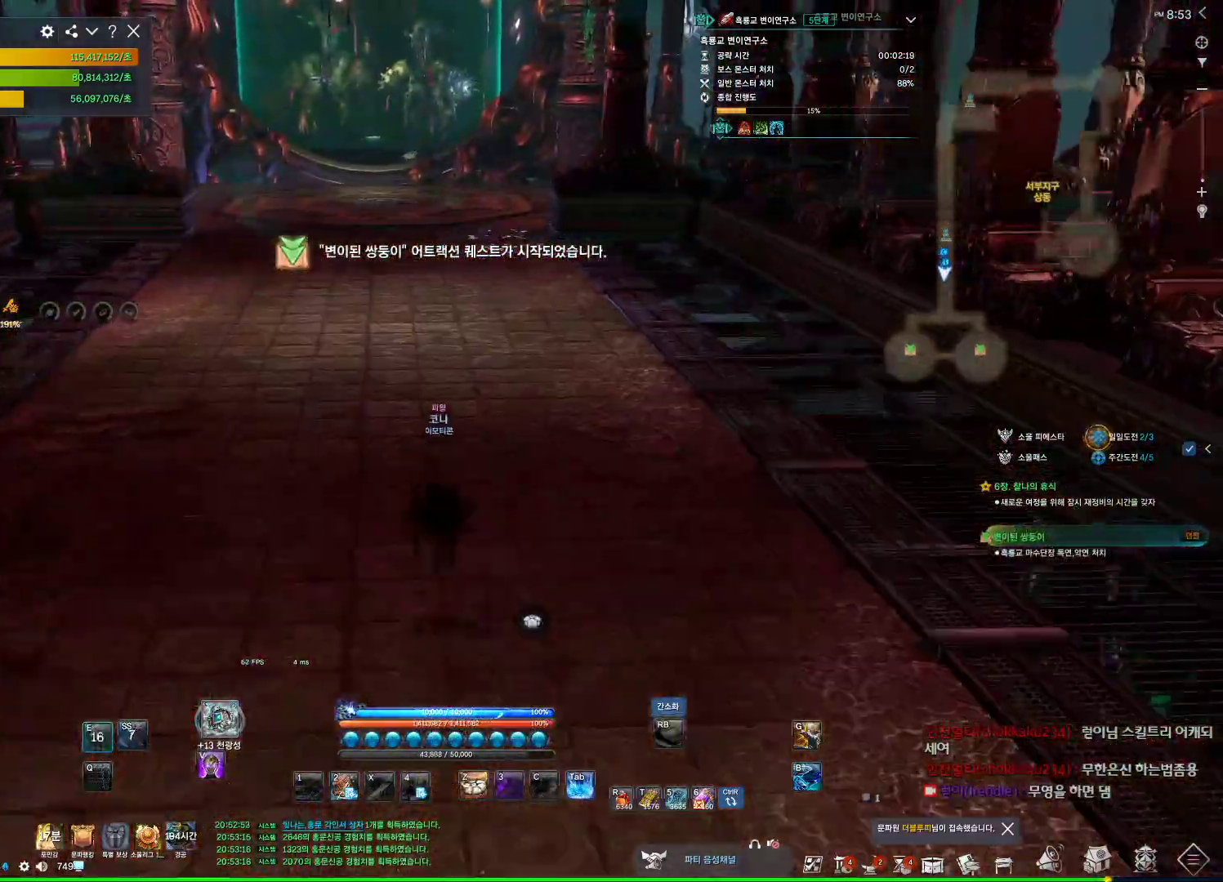
{"keys": ["space", "w"], "mouse": [], "events": [[67, "e", "up"], [400, "space", "down"]]}
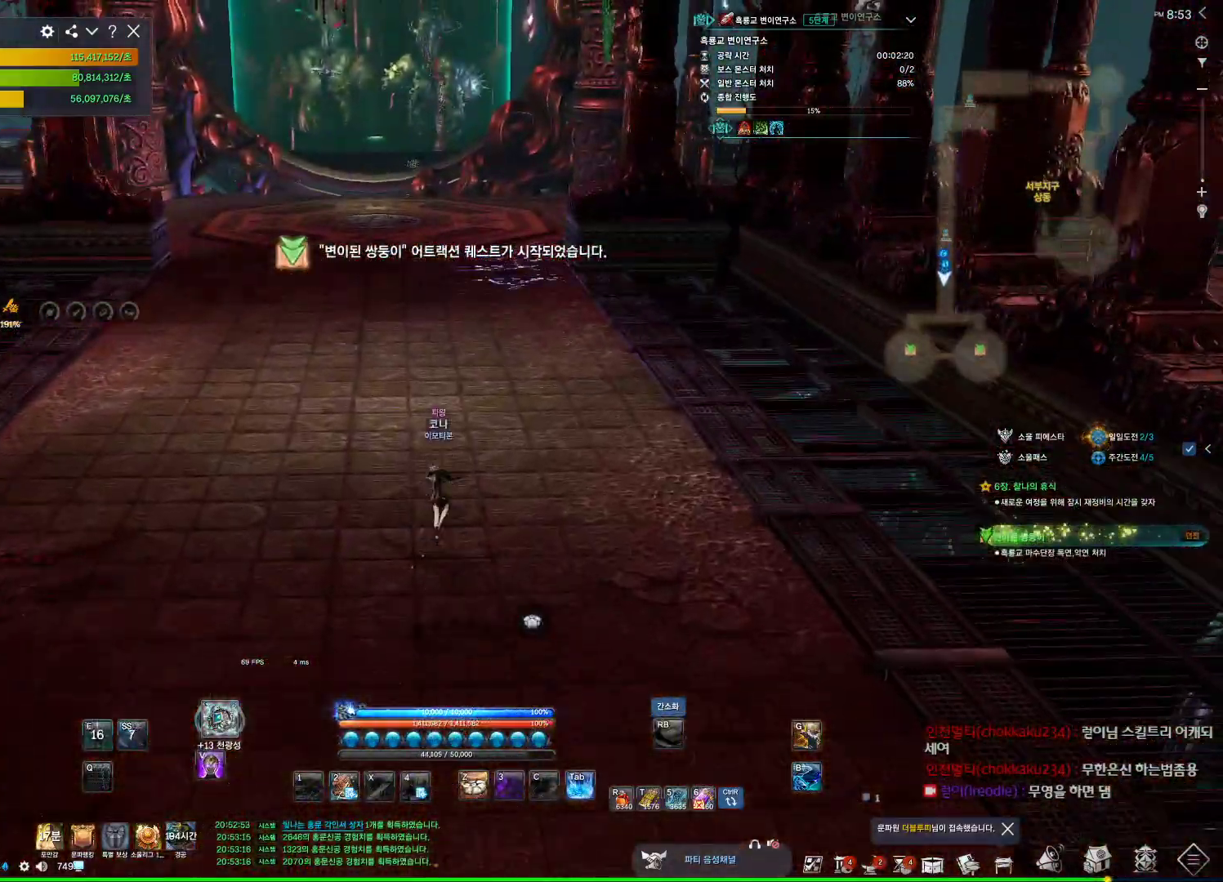
{"keys": ["w"], "mouse": [], "events": [[167, "space", "up"]]}
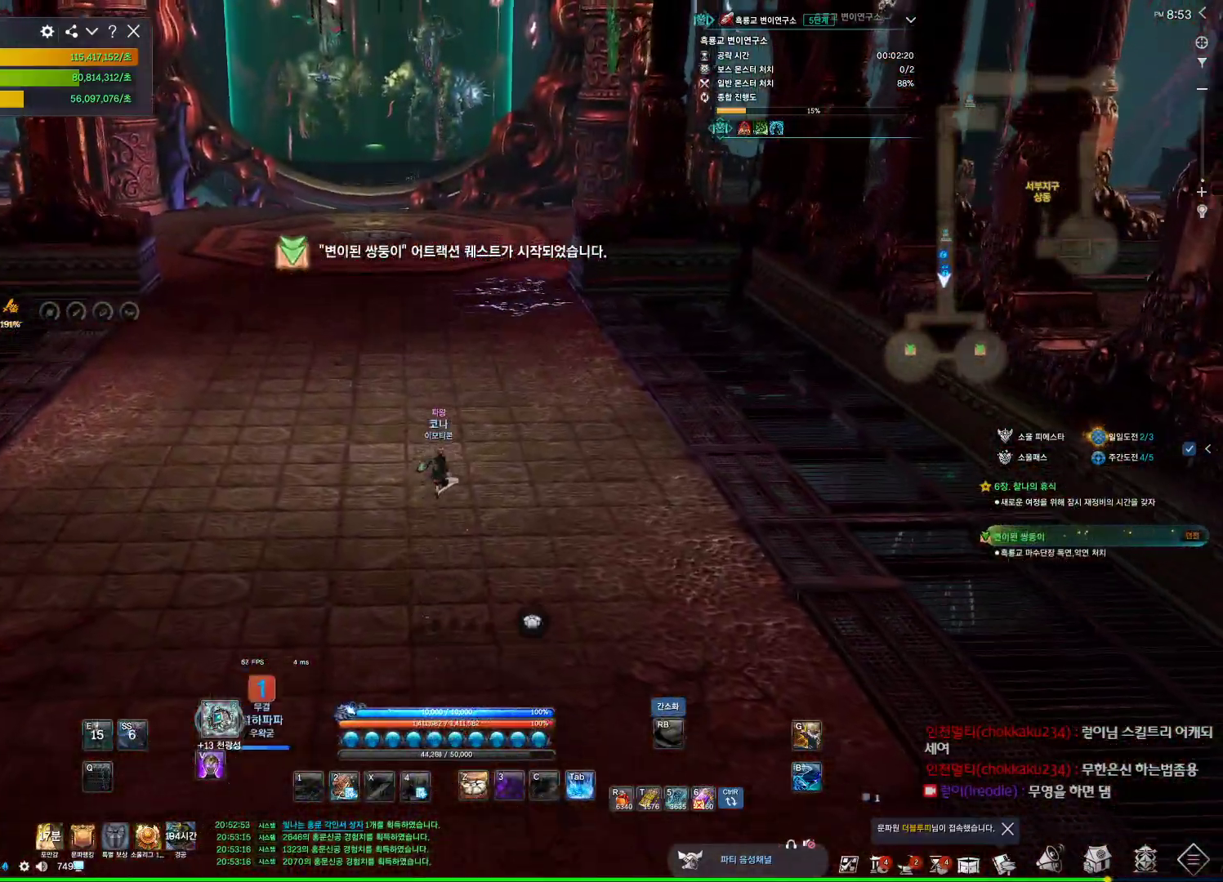
{"keys": ["d", "w"], "mouse": [], "events": [[300, "space", "down"], [334, "d", "down"], [434, "space", "up"]]}
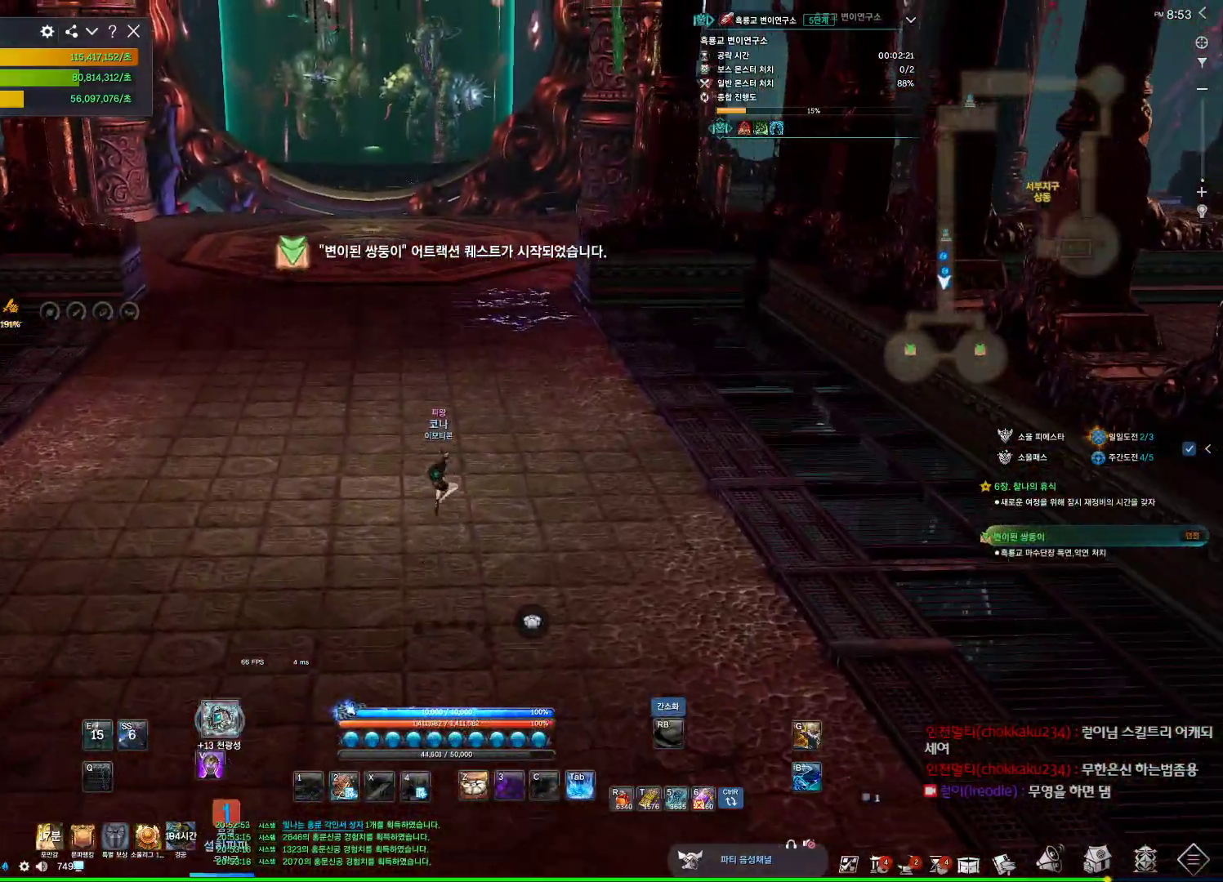
{"keys": ["w"], "mouse": [], "events": [[100, "d", "up"]]}
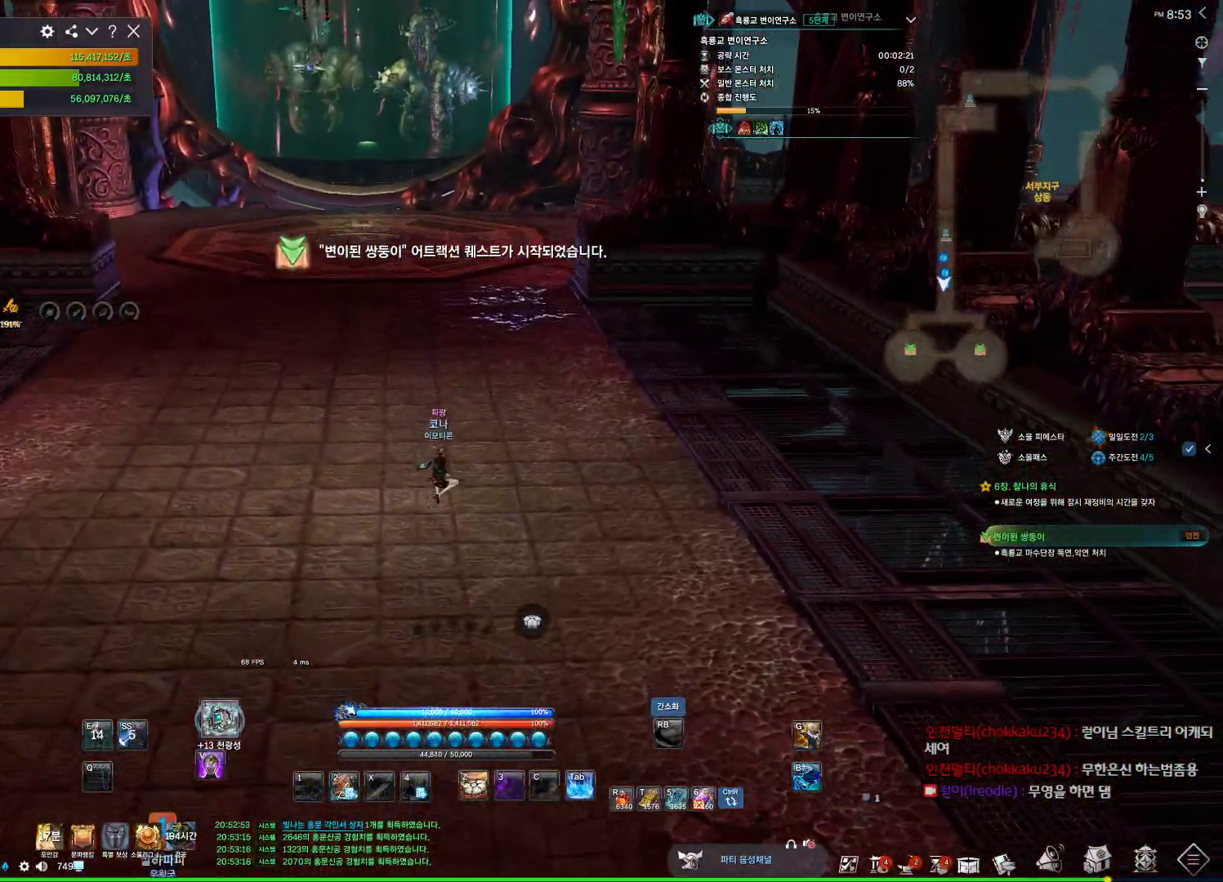
{"keys": ["d", "w"], "mouse": [], "events": [[167, "space", "down"], [334, "d", "down"], [334, "space", "up"]]}